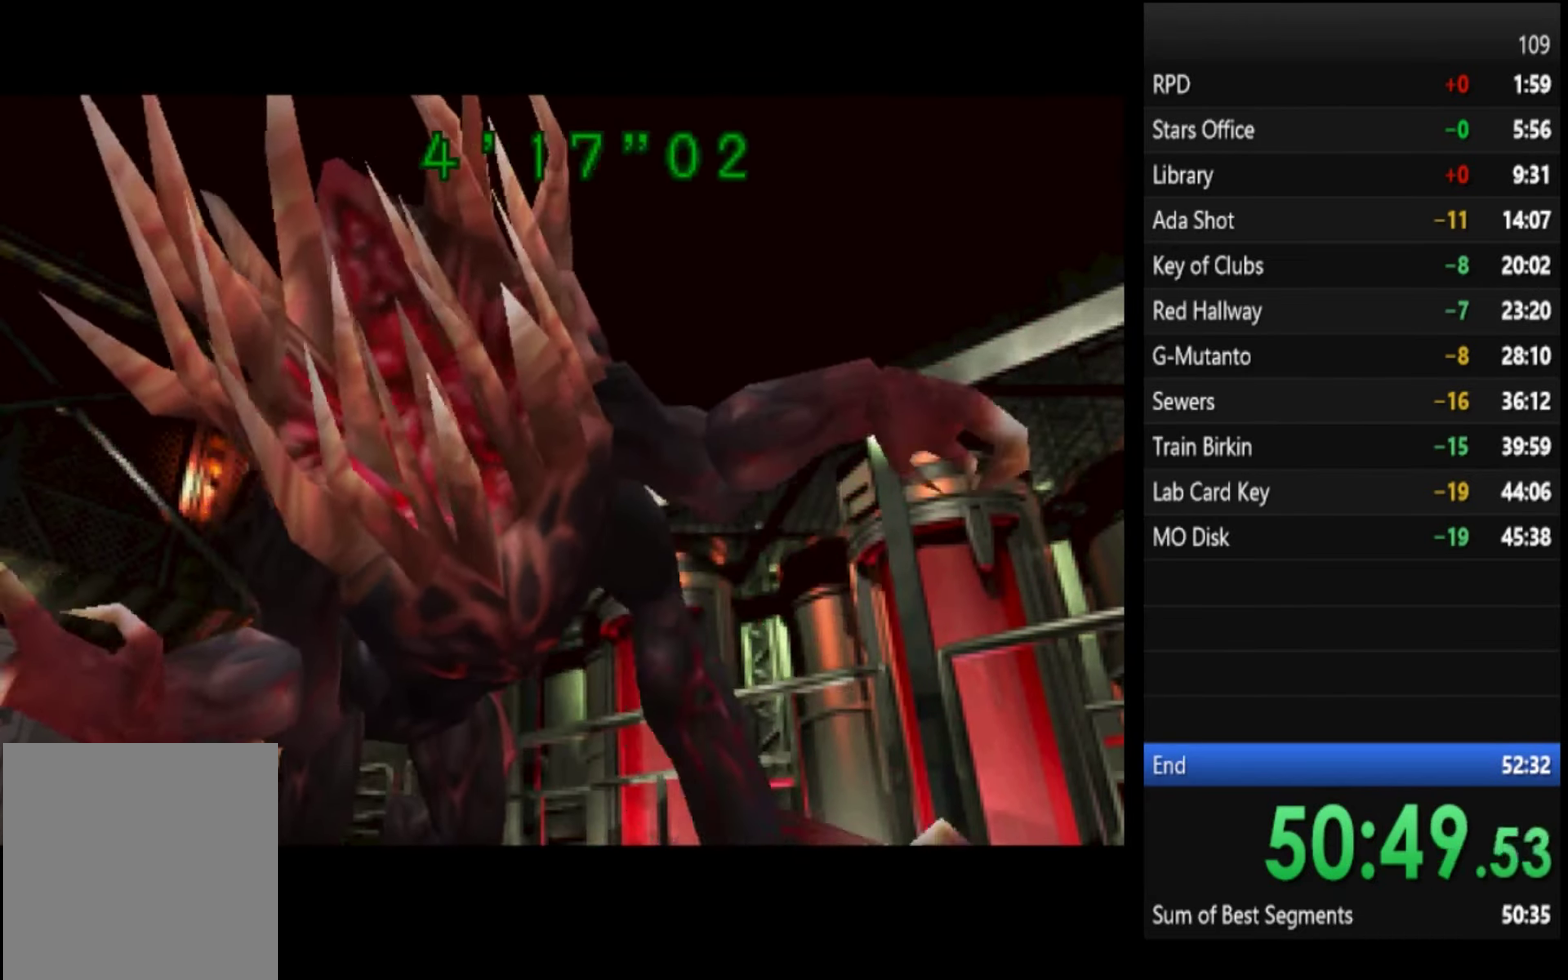
Gameplay with a controller (PlayStation layout); each line is a JSON object with the inputs held at the frame after it. "events" lists button and stick changes between this image and that frame as [ms after this image, input, new state], when the widget could be followed in between.
{"buttons": ["CIRCLE"], "left_stick": "center", "right_stick": "center", "events": [[333, "CIRCLE", "down"], [400, "CIRCLE", "up"], [467, "CIRCLE", "down"]]}
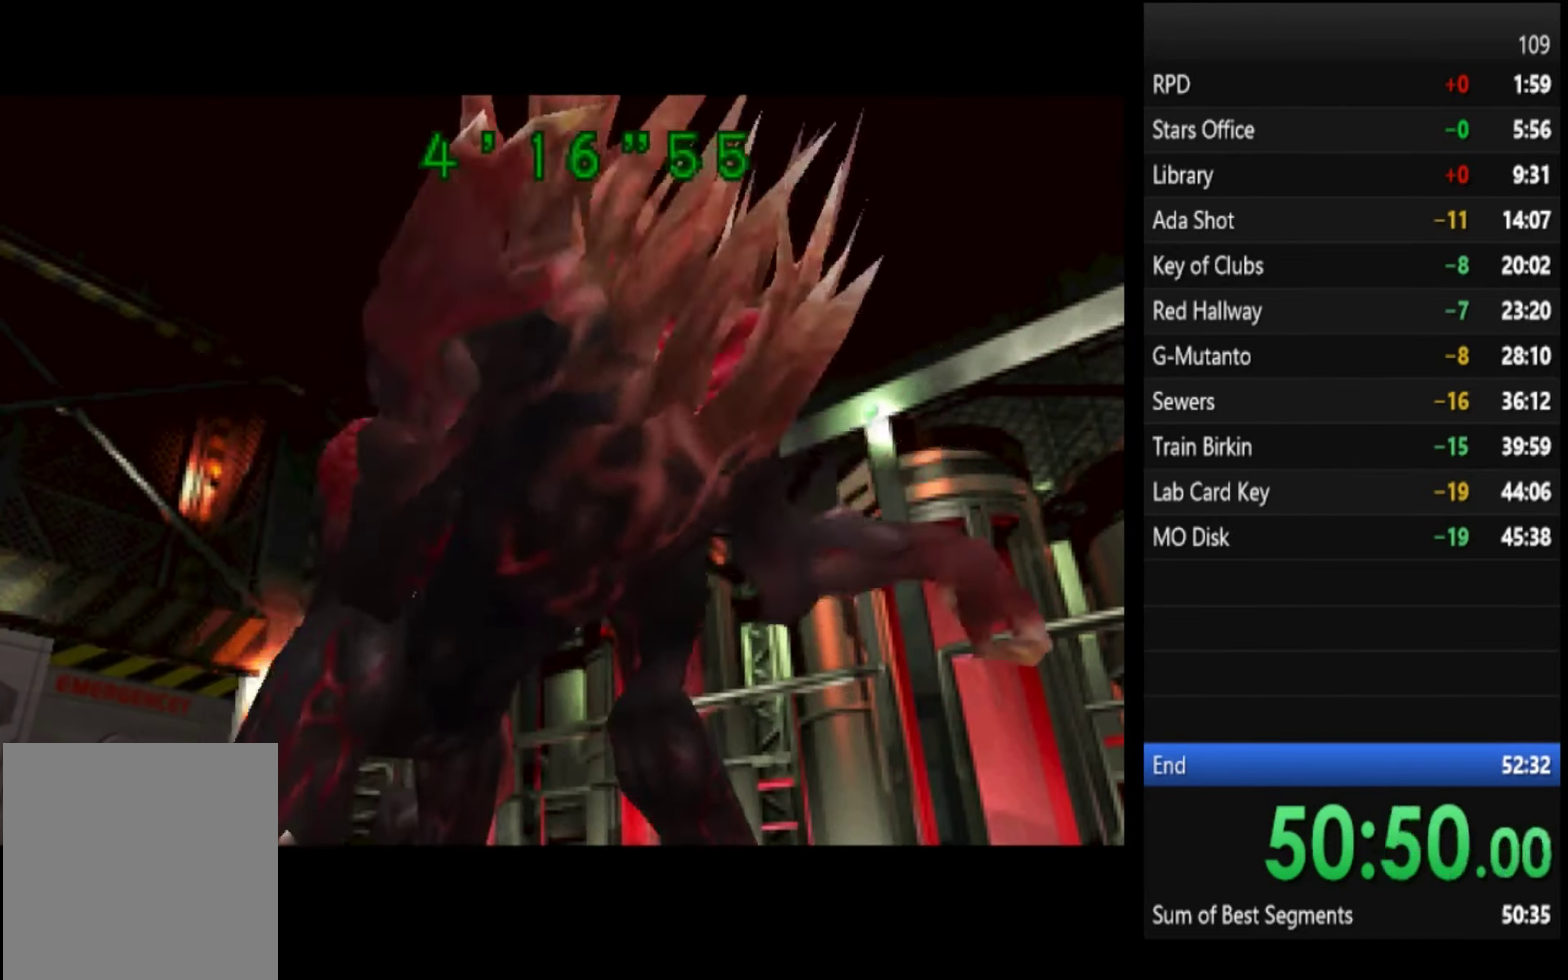
{"buttons": ["CIRCLE"], "left_stick": "center", "right_stick": "center", "events": [[33, "CIRCLE", "up"], [100, "CIRCLE", "down"], [167, "CIRCLE", "up"], [233, "CIRCLE", "down"], [300, "CIRCLE", "up"], [500, "CIRCLE", "down"]]}
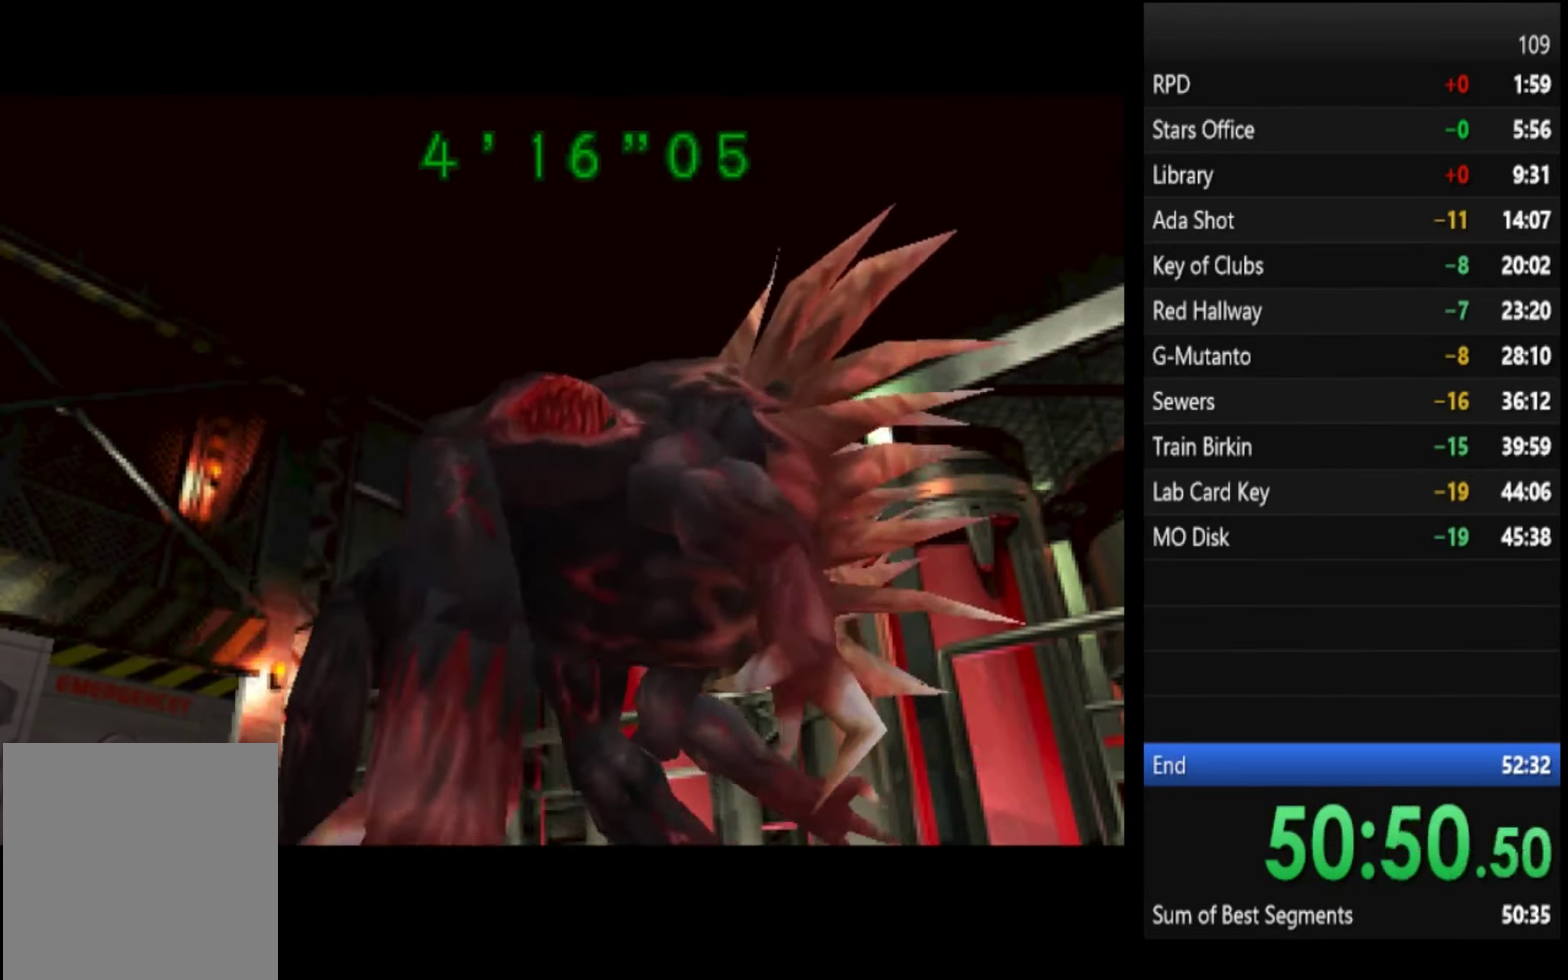
{"buttons": [], "left_stick": "right", "right_stick": "center", "events": [[67, "CIRCLE", "up"], [500, "left_stick", "right"]]}
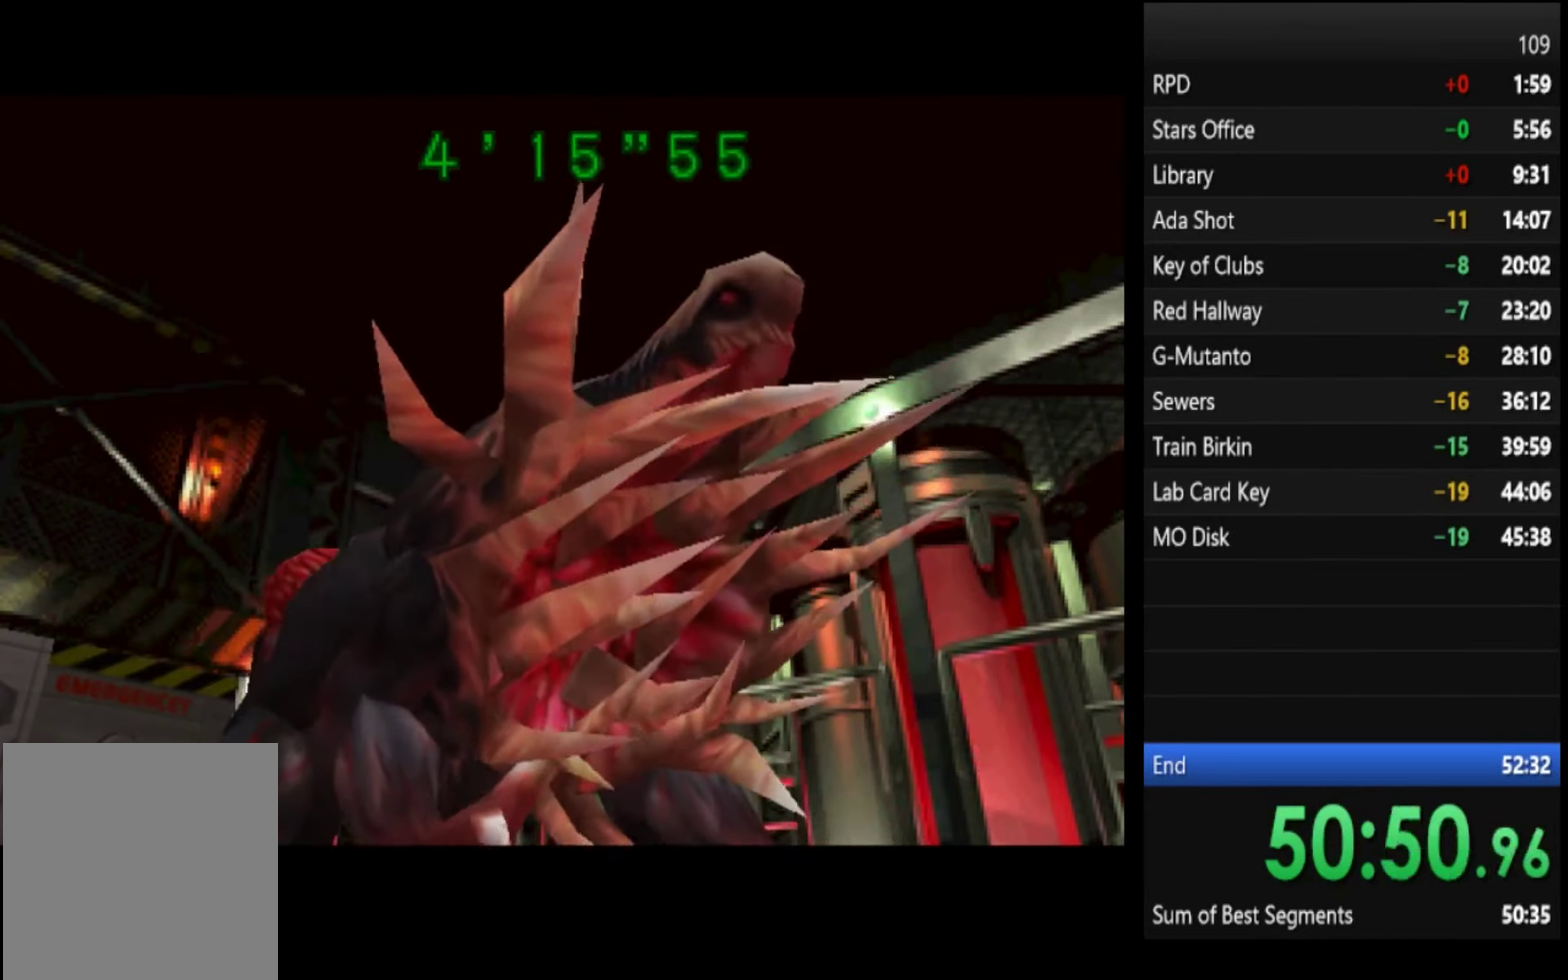
{"buttons": [], "left_stick": "center", "right_stick": "center", "events": [[100, "left_stick", "center"]]}
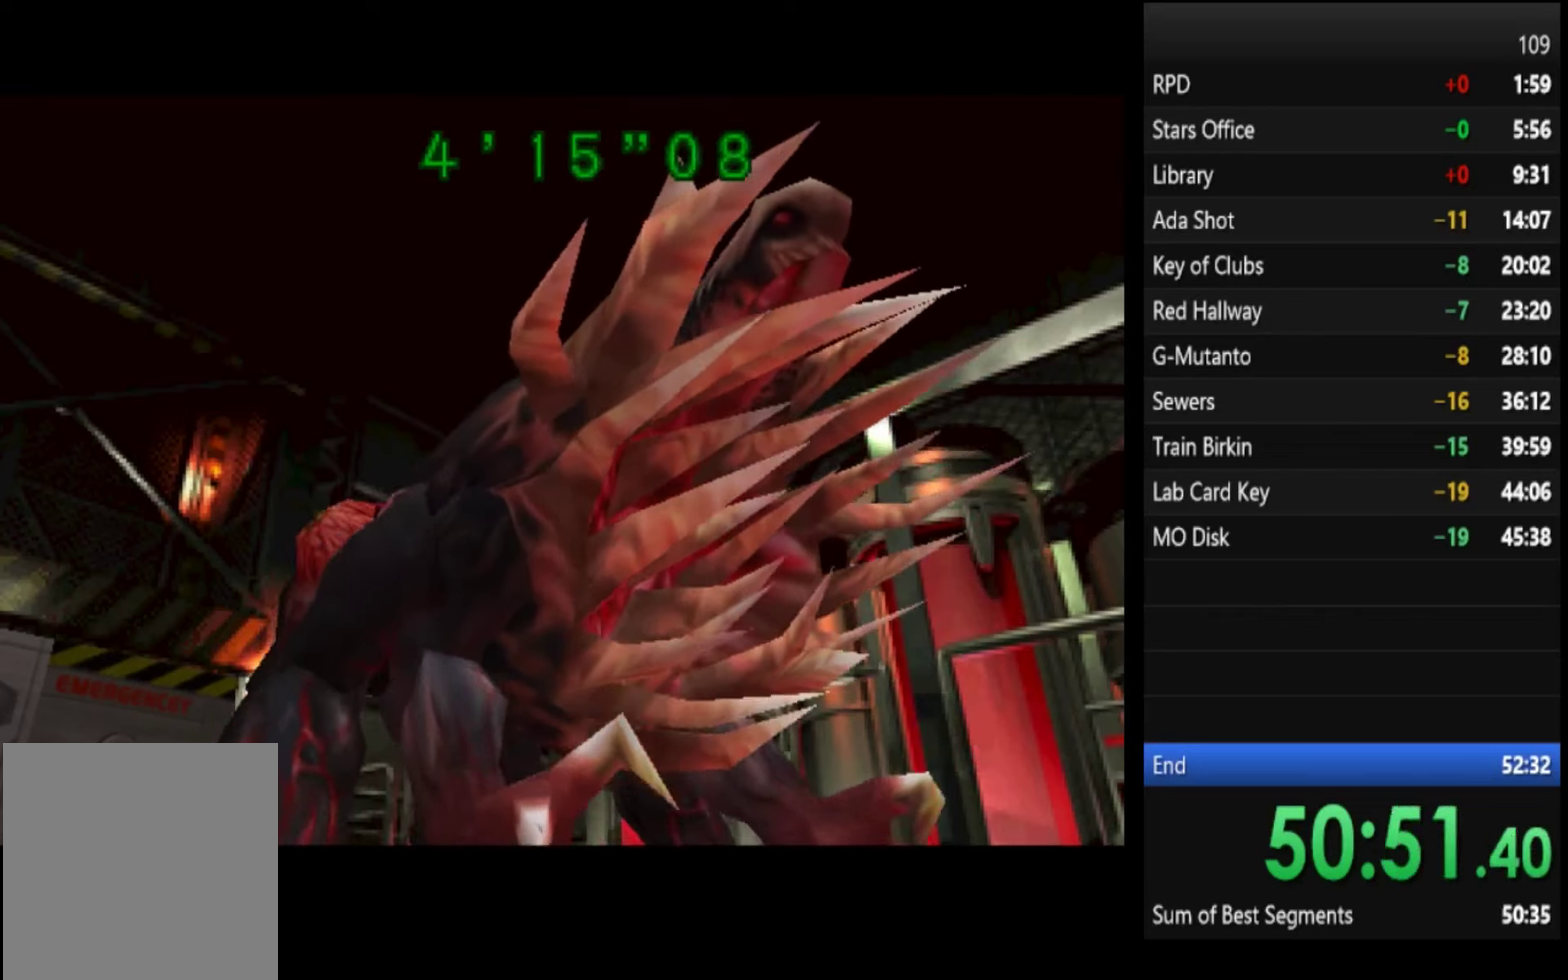
{"buttons": [], "left_stick": "right", "right_stick": "center", "events": [[500, "left_stick", "right"]]}
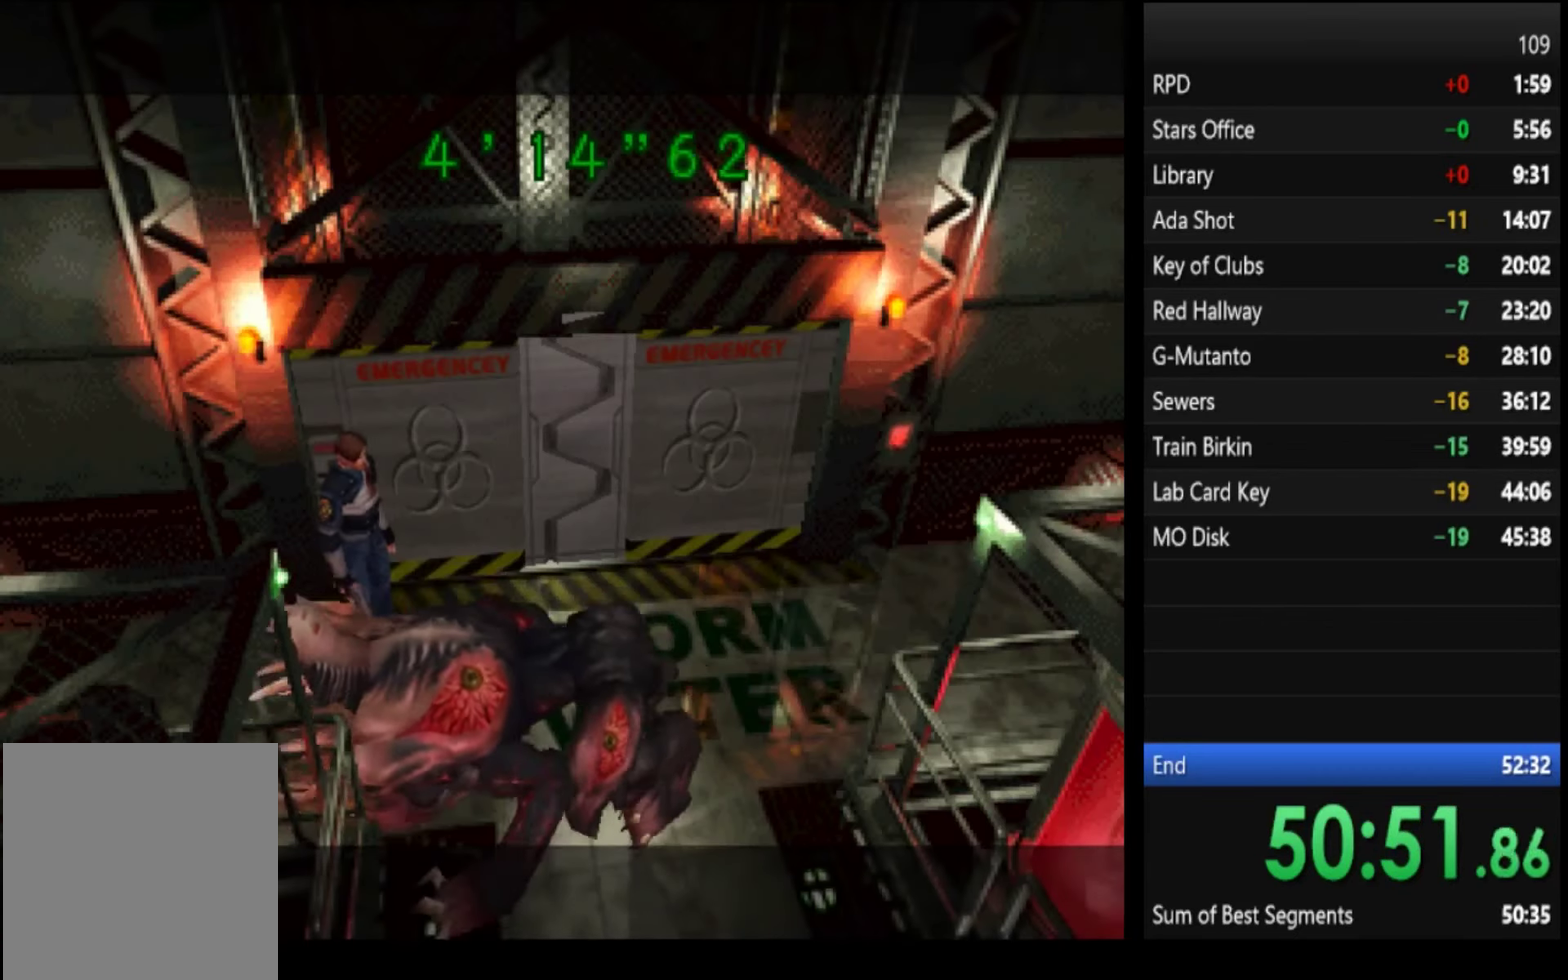
{"buttons": [], "left_stick": "center", "right_stick": "center", "events": [[300, "left_stick", "center"]]}
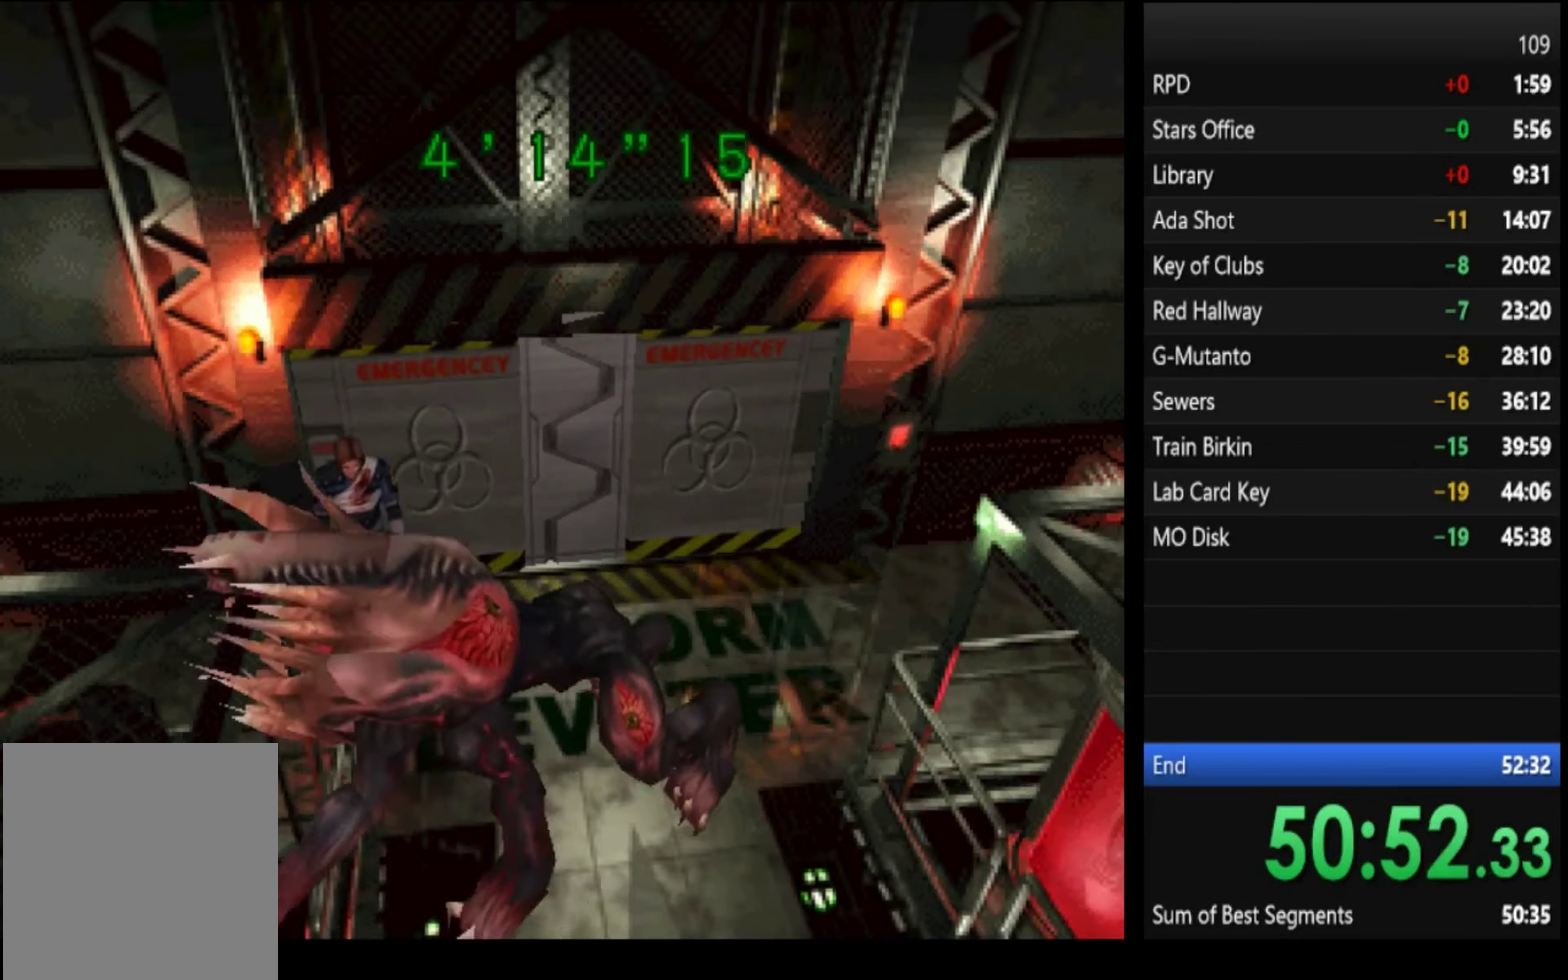
{"buttons": [], "left_stick": "center", "right_stick": "center", "events": []}
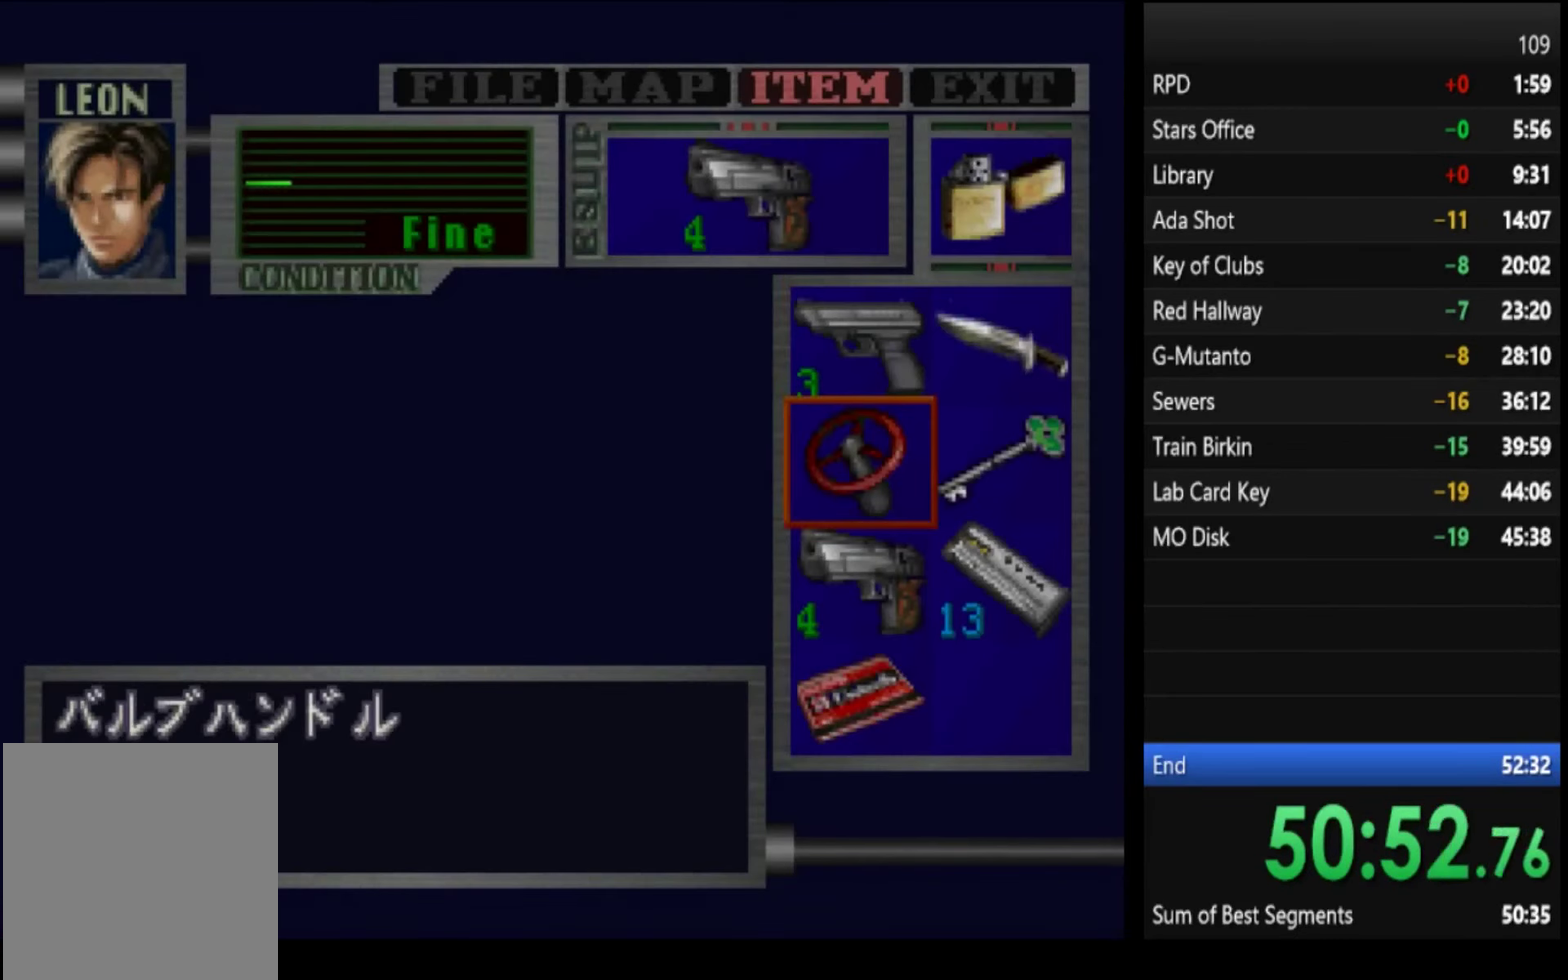
{"buttons": [], "left_stick": "center", "right_stick": "center", "events": [[33, "L3", "down"], [33, "left_stick", "down"], [133, "L3", "up"], [133, "left_stick", "center"], [200, "L3", "down"], [200, "left_stick", "down"], [300, "L3", "up"], [300, "left_stick", "center"], [400, "CROSS", "down"], [466, "CROSS", "up"]]}
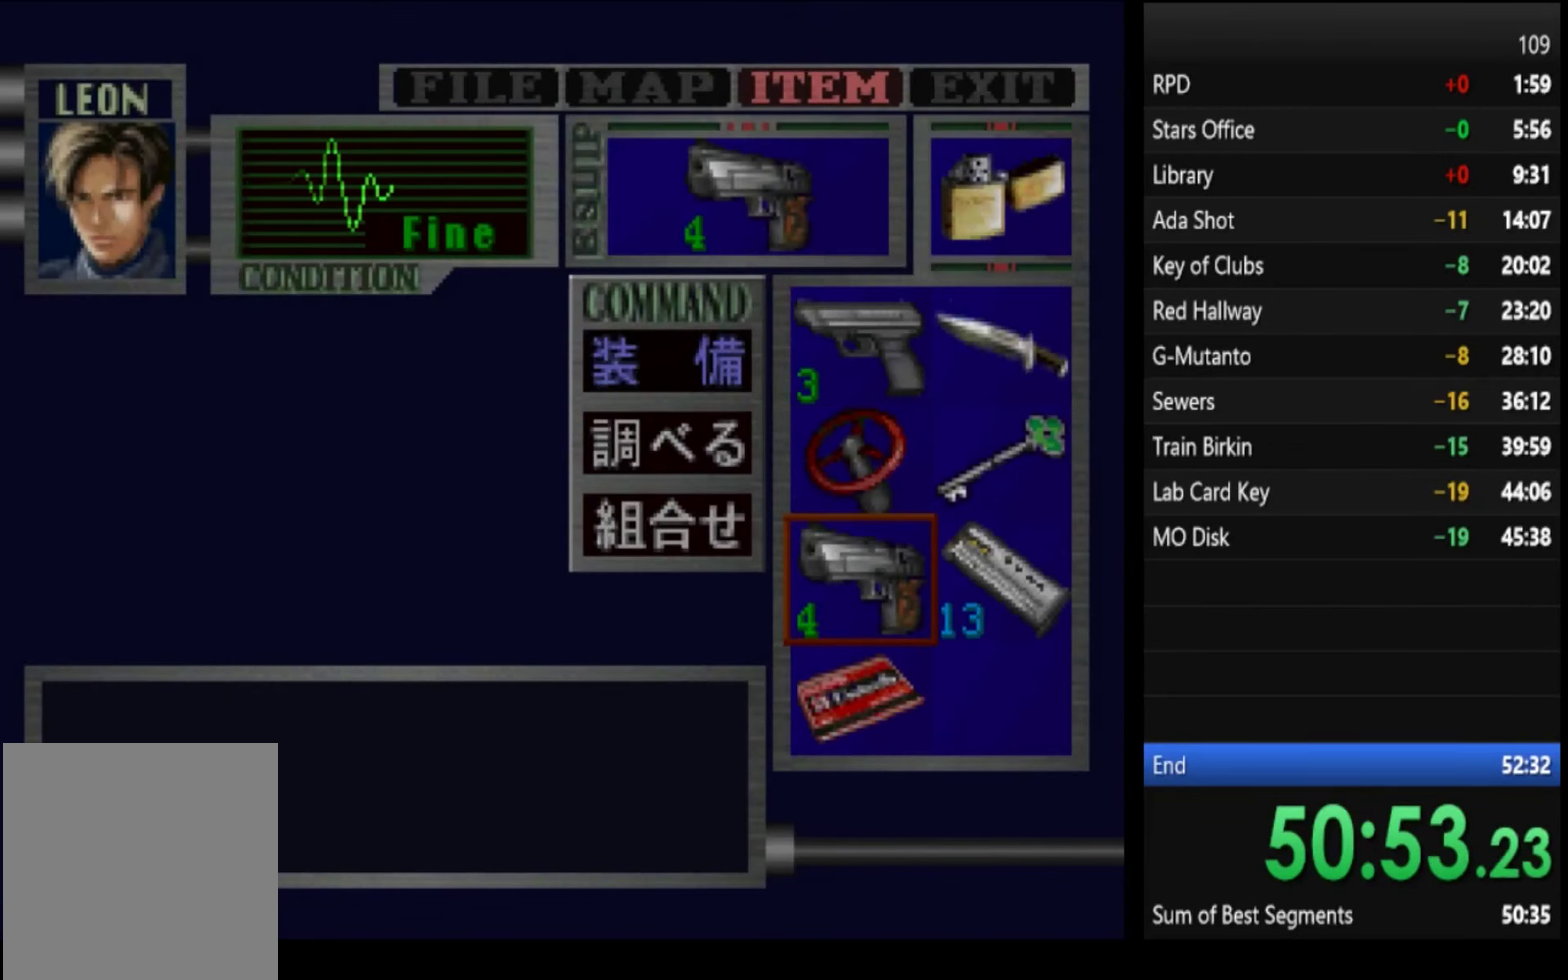
{"buttons": [], "left_stick": "center", "right_stick": "center", "events": [[66, "L3", "down"], [66, "left_stick", "down"], [166, "L3", "up"], [166, "left_stick", "center"], [233, "L3", "down"], [233, "left_stick", "down"], [333, "CROSS", "down"], [333, "L3", "up"], [333, "left_stick", "center"], [400, "CROSS", "up"]]}
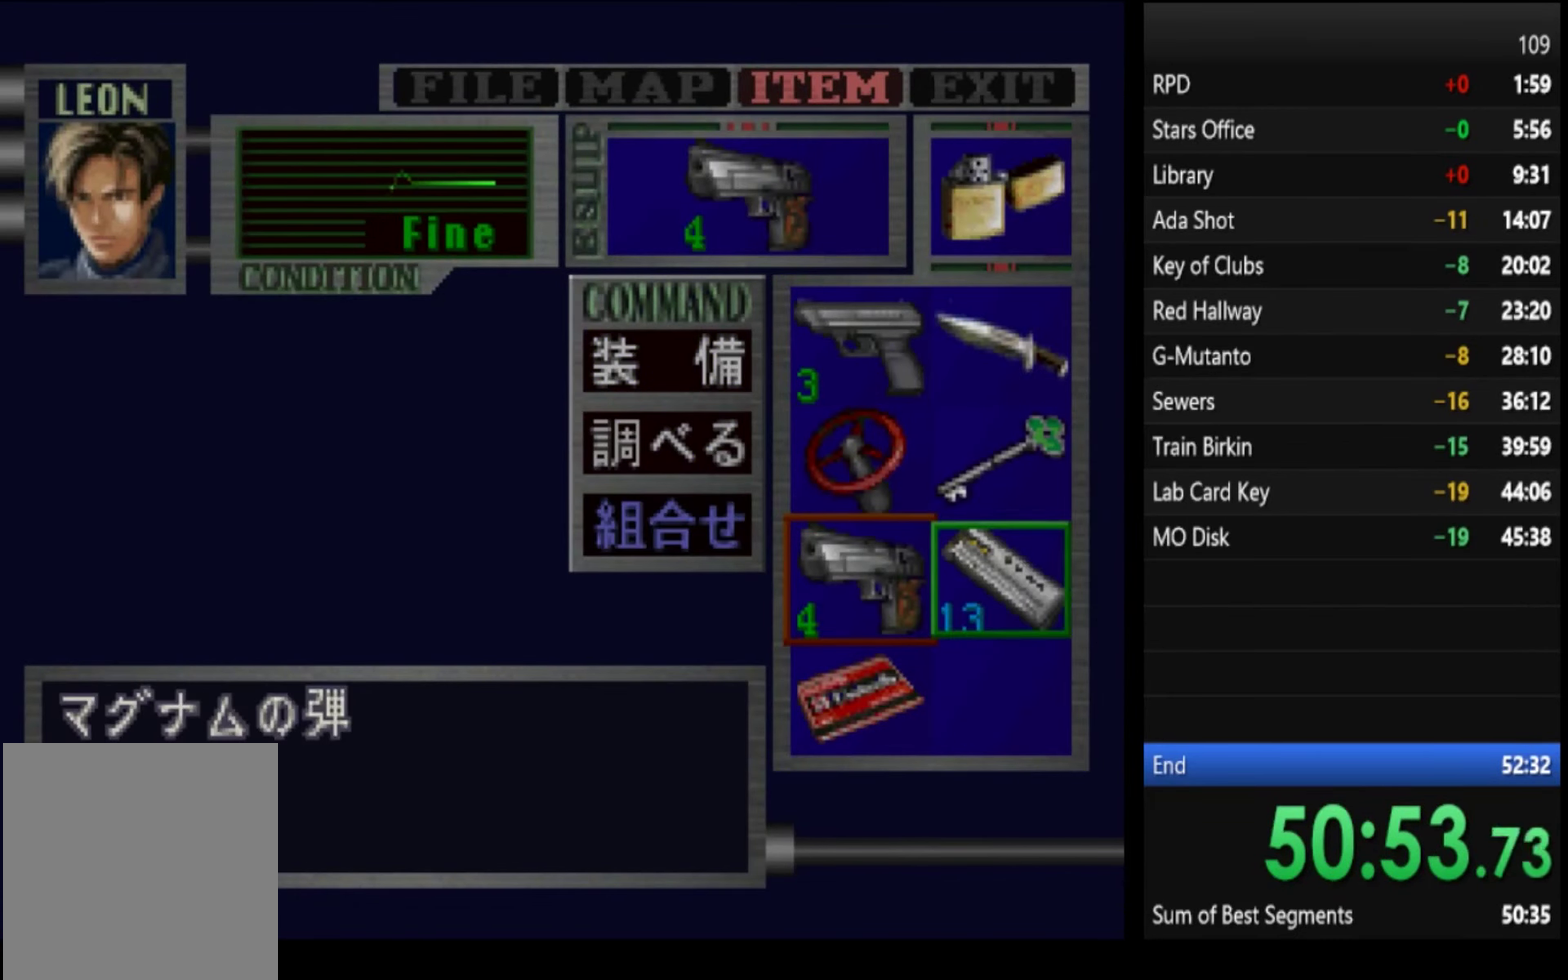
{"buttons": ["SQUARE"], "left_stick": "center", "right_stick": "center", "events": [[33, "CROSS", "down"], [100, "CROSS", "up"], [500, "SQUARE", "down"]]}
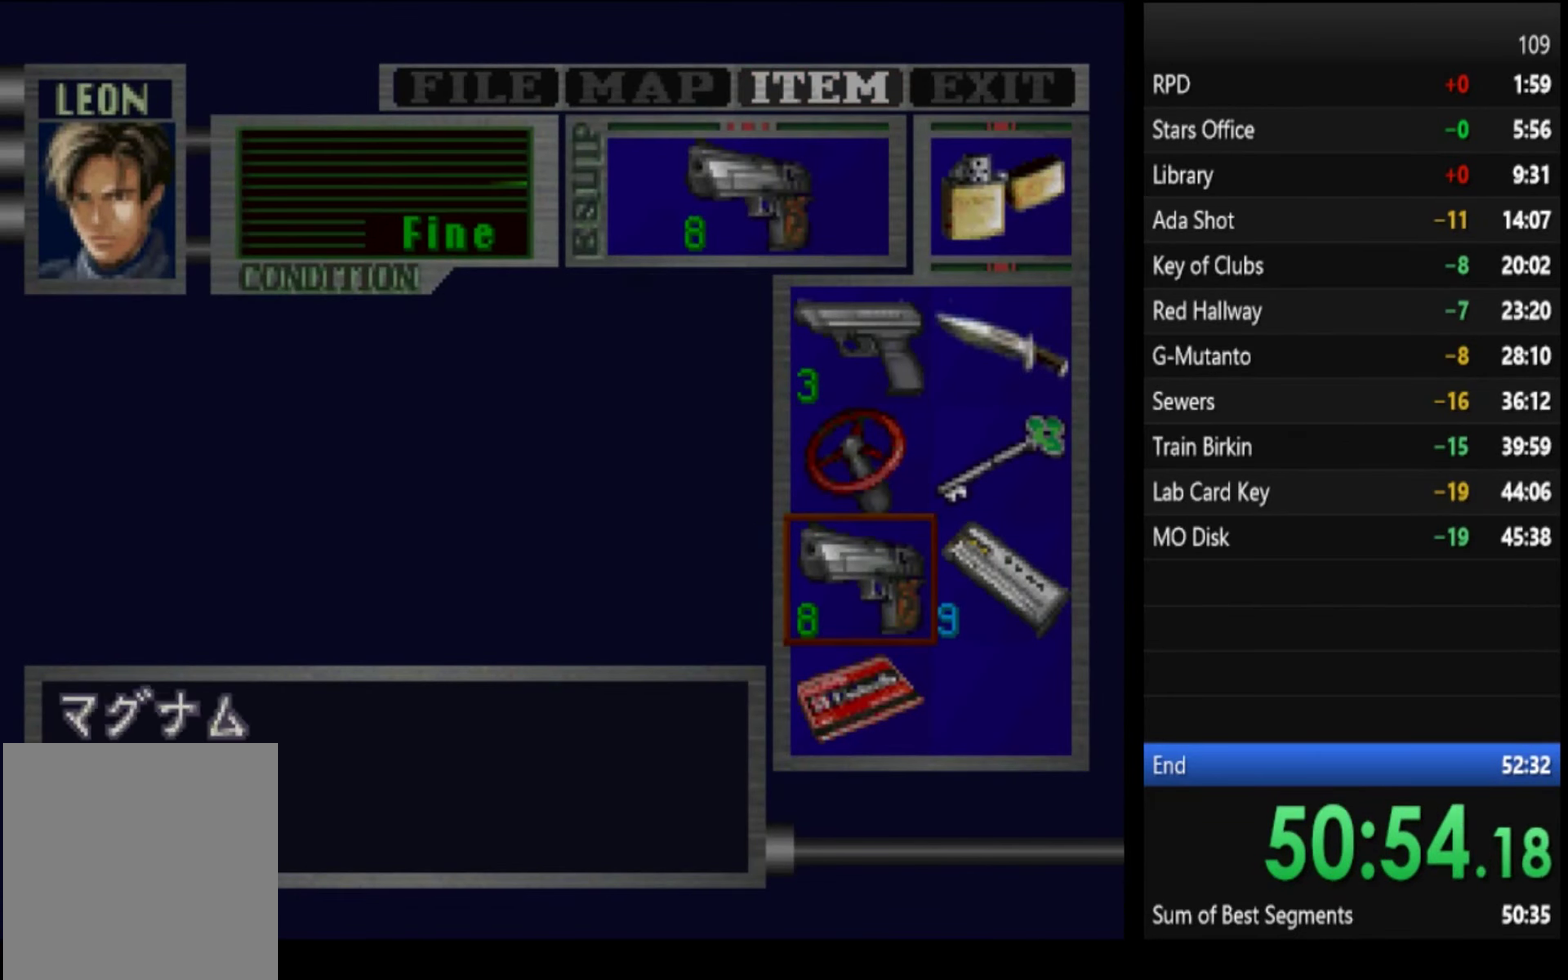
{"buttons": [], "left_stick": "left", "right_stick": "center", "events": [[33, "SQUARE", "up"], [133, "SQUARE", "down"], [166, "SQUARE", "up"], [266, "SQUARE", "down"], [300, "SQUARE", "up"], [333, "left_stick", "left"]]}
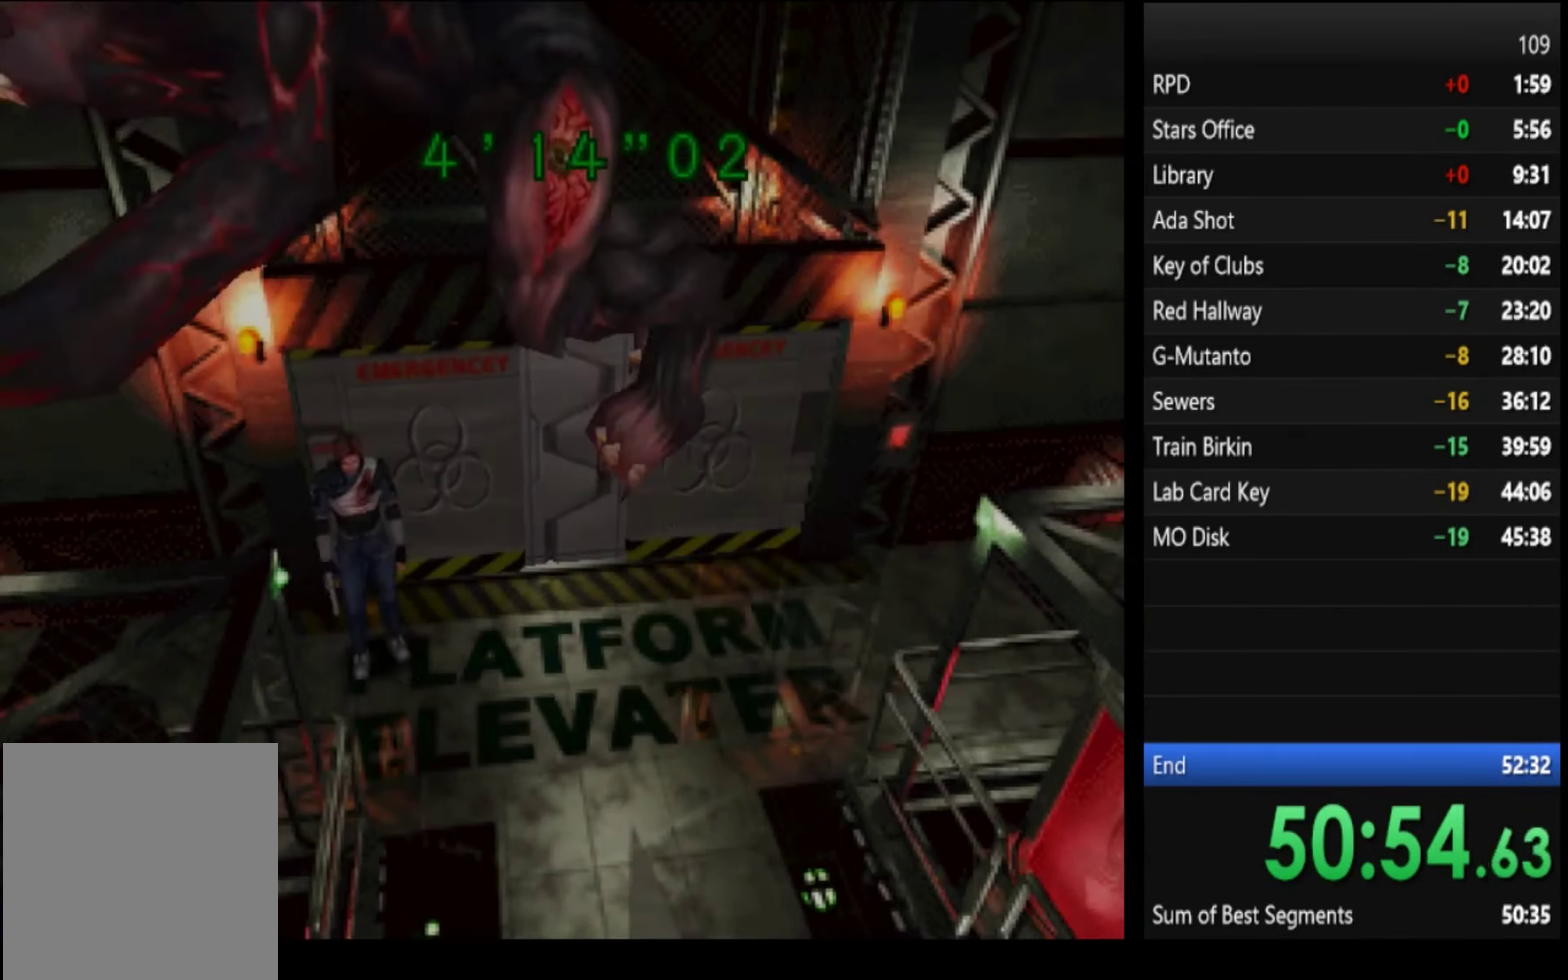
{"buttons": ["SQUARE"], "left_stick": "up-left", "right_stick": "center", "events": [[100, "SQUARE", "down"], [266, "left_stick", "up"], [400, "left_stick", "up-left"]]}
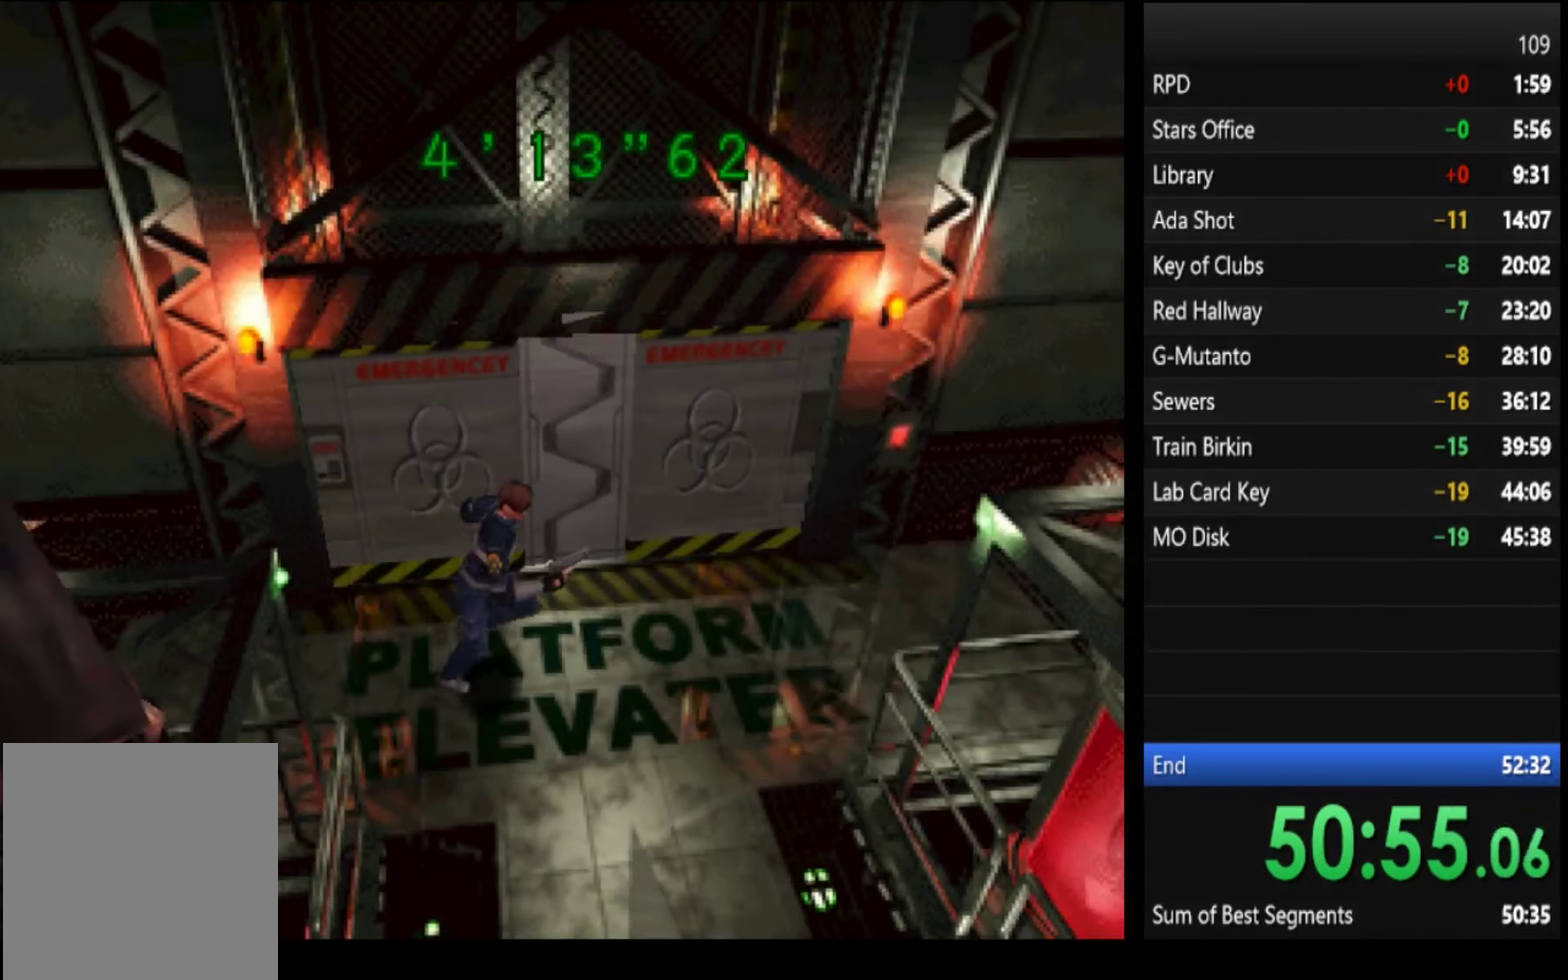
{"buttons": ["R1"], "left_stick": "center", "right_stick": "center", "events": [[300, "SQUARE", "up"], [300, "left_stick", "center"], [333, "R1", "down"]]}
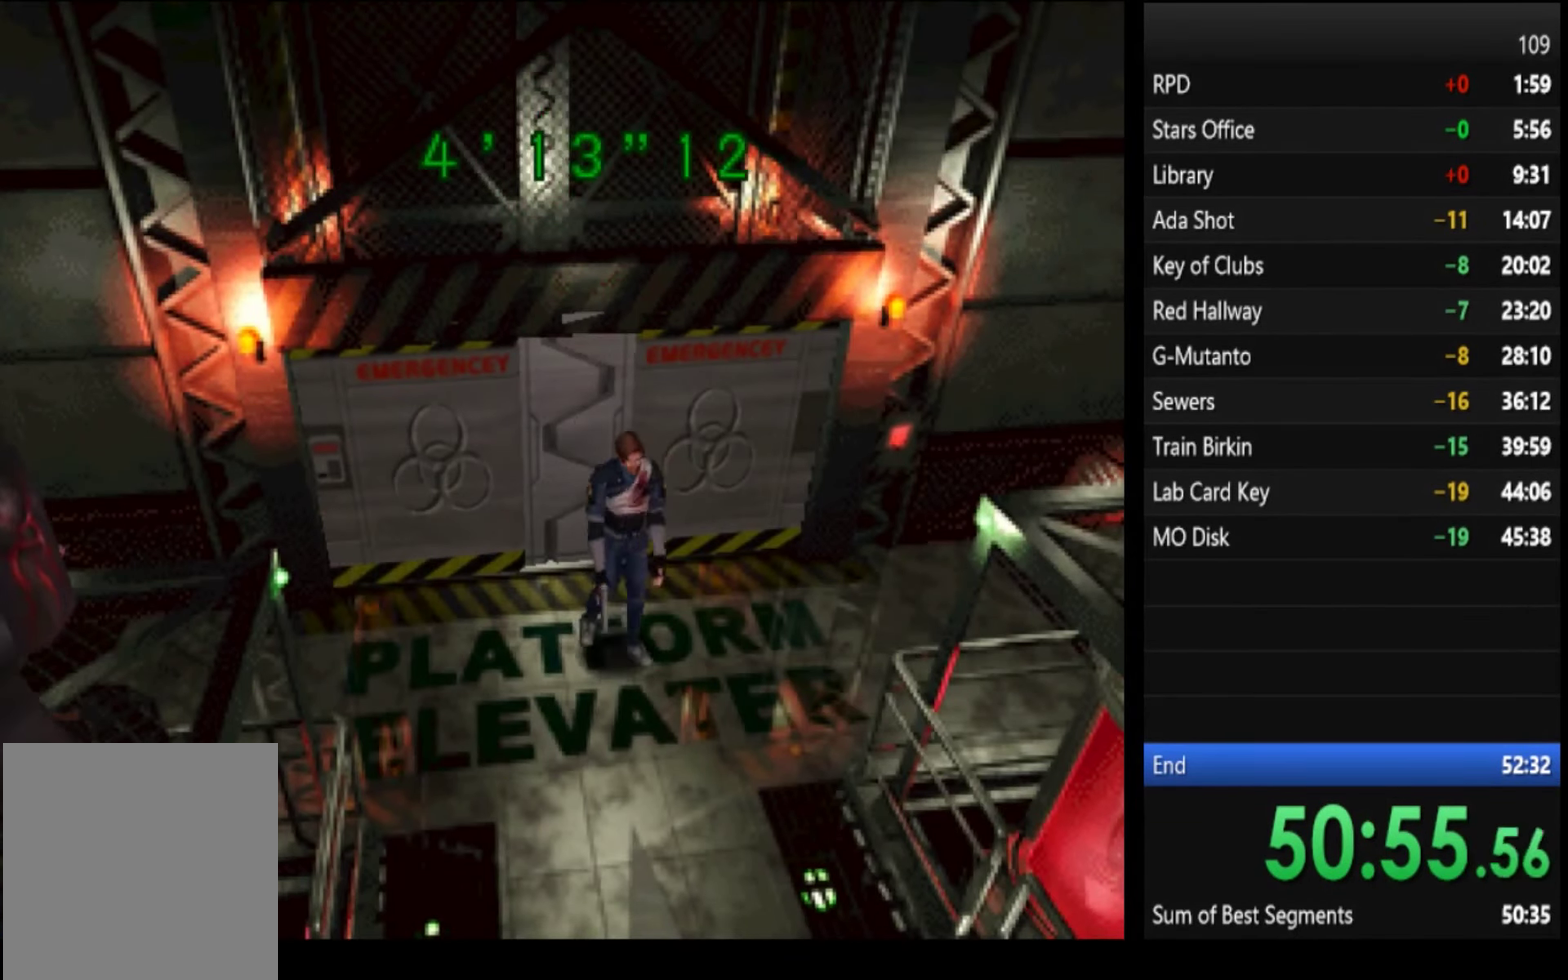
{"buttons": ["CROSS", "R1"], "left_stick": "up", "right_stick": "center", "events": [[100, "left_stick", "up"], [266, "left_stick", "up-right"], [366, "left_stick", "up"], [500, "CROSS", "down"]]}
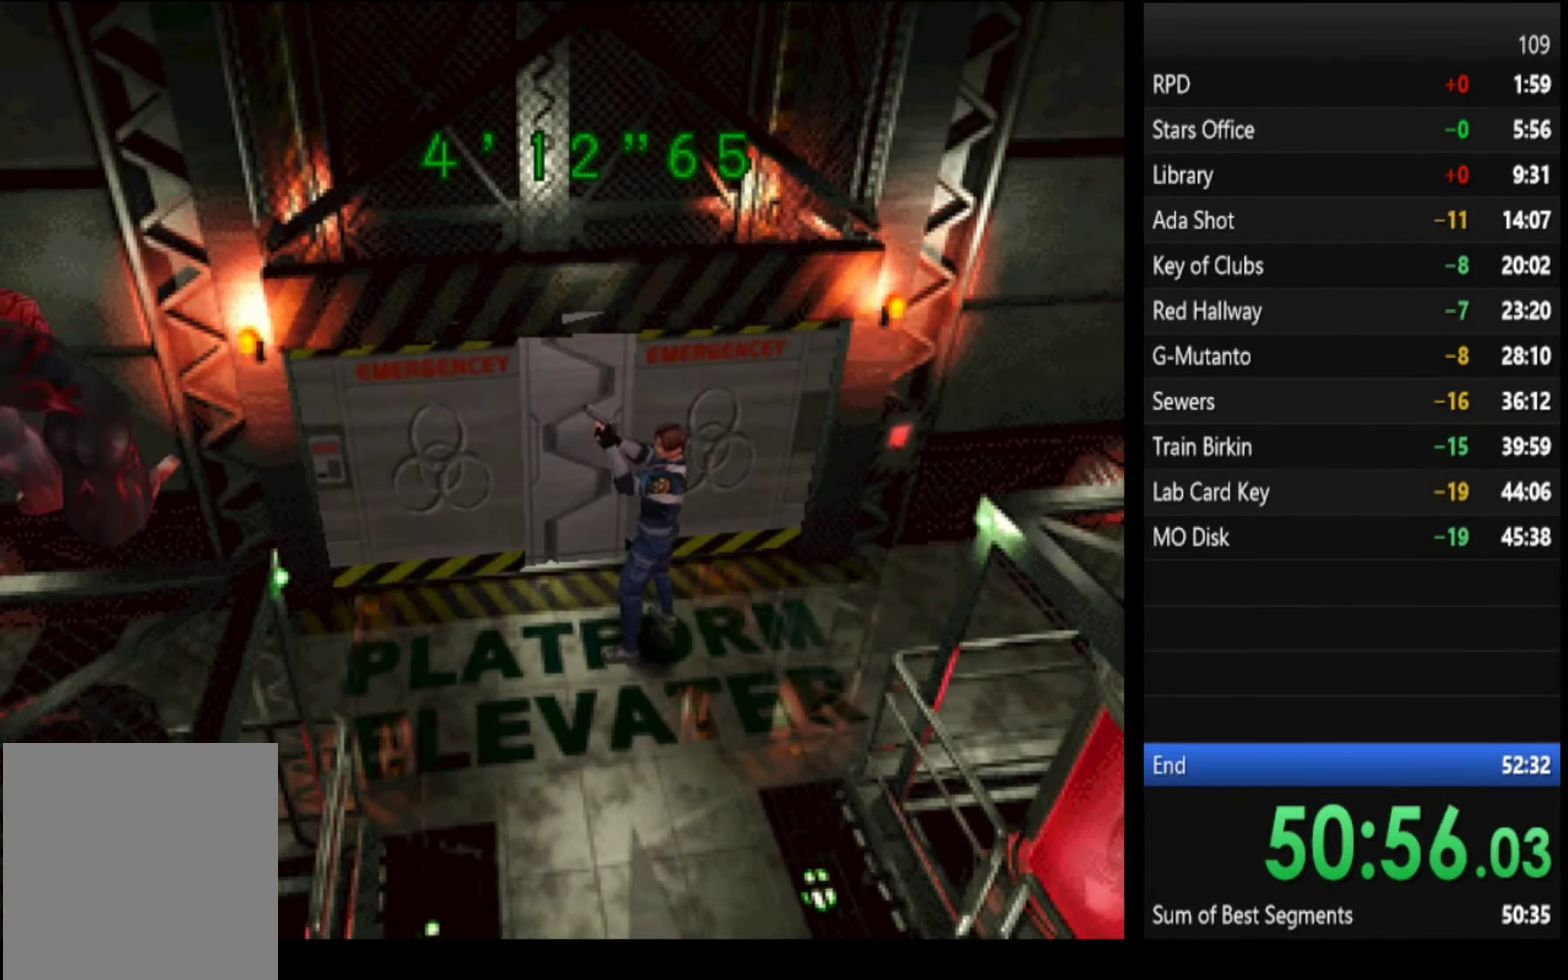
{"buttons": ["R1"], "left_stick": "up-left", "right_stick": "center", "events": [[66, "left_stick", "up-left"], [167, "CROSS", "up"], [334, "left_stick", "up"], [467, "left_stick", "up-left"]]}
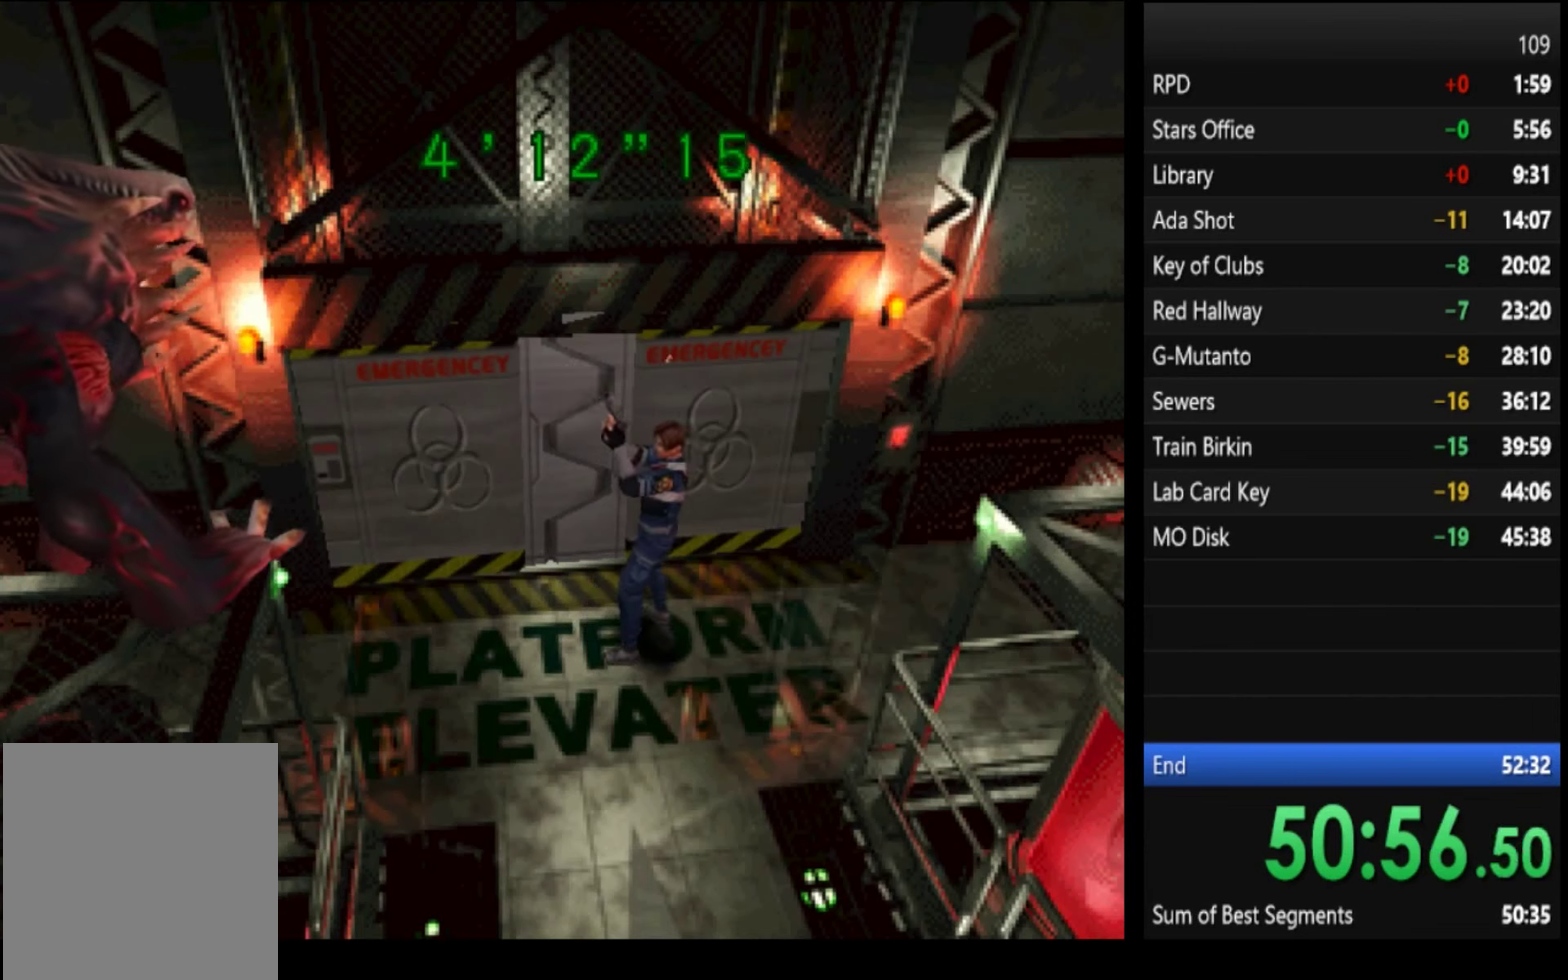
{"buttons": ["R1"], "left_stick": "up-left", "right_stick": "center", "events": [[334, "left_stick", "up"], [434, "left_stick", "up-left"]]}
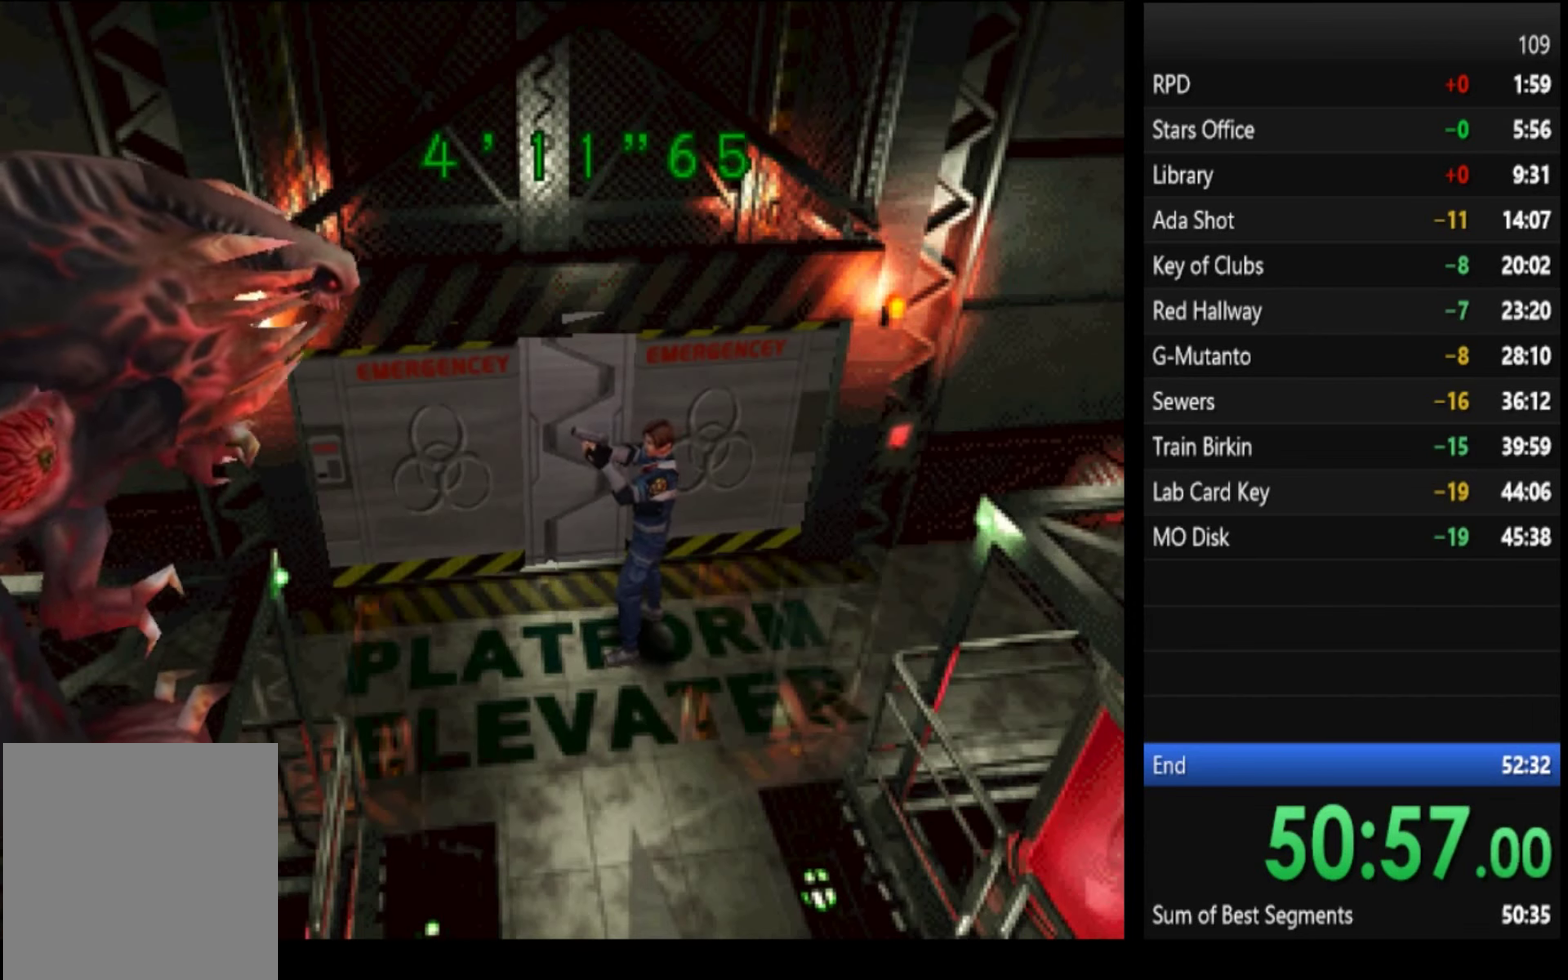
{"buttons": ["R1"], "left_stick": "up", "right_stick": "center", "events": [[100, "left_stick", "up"], [200, "left_stick", "up-left"], [367, "left_stick", "up"]]}
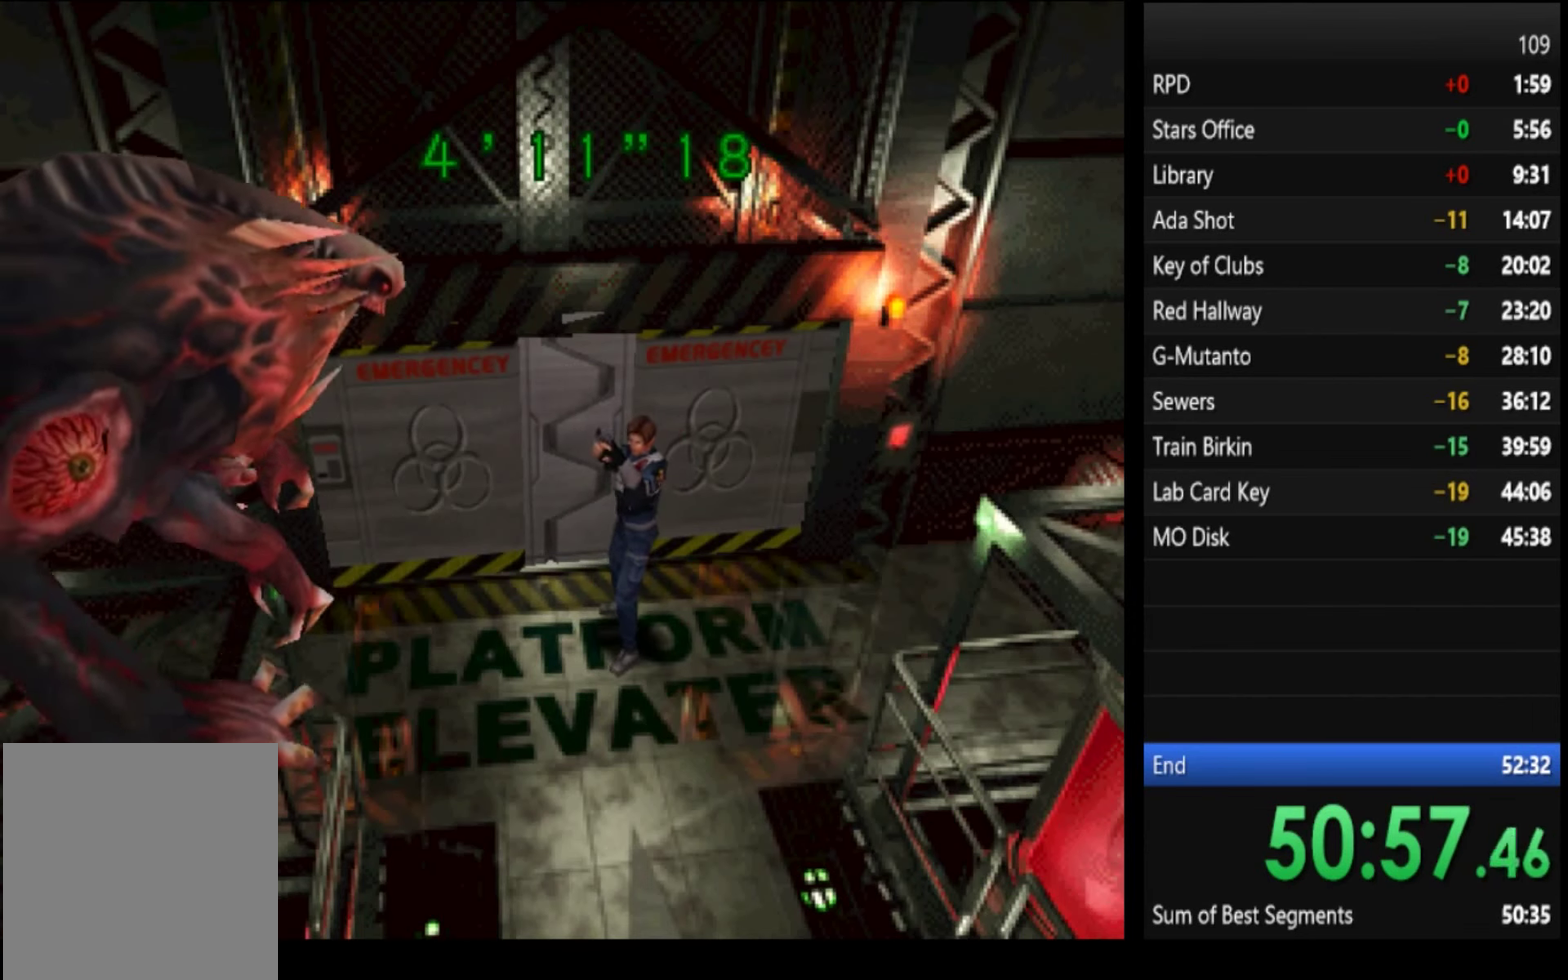
{"buttons": ["R1"], "left_stick": "up", "right_stick": "center", "events": [[34, "CROSS", "down"], [134, "CROSS", "up"], [200, "CROSS", "down"], [300, "CROSS", "up"], [367, "CROSS", "down"], [434, "CROSS", "up"]]}
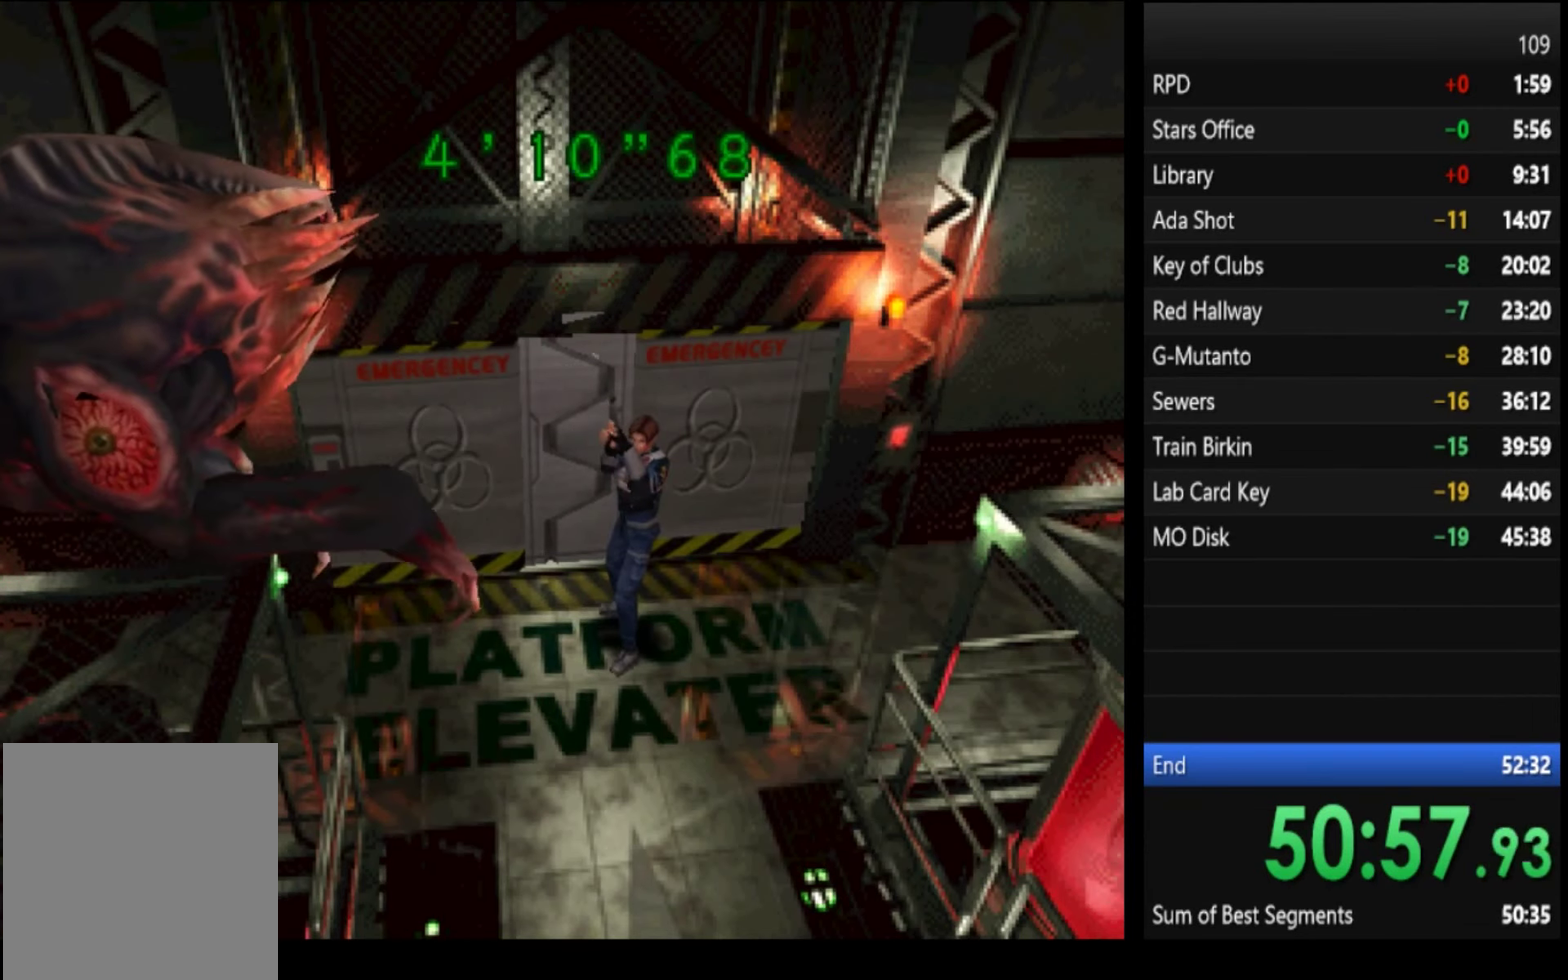
{"buttons": ["R1"], "left_stick": "up", "right_stick": "center", "events": [[34, "CROSS", "down"], [67, "CROSS", "up"], [267, "CROSS", "down"], [334, "CROSS", "up"]]}
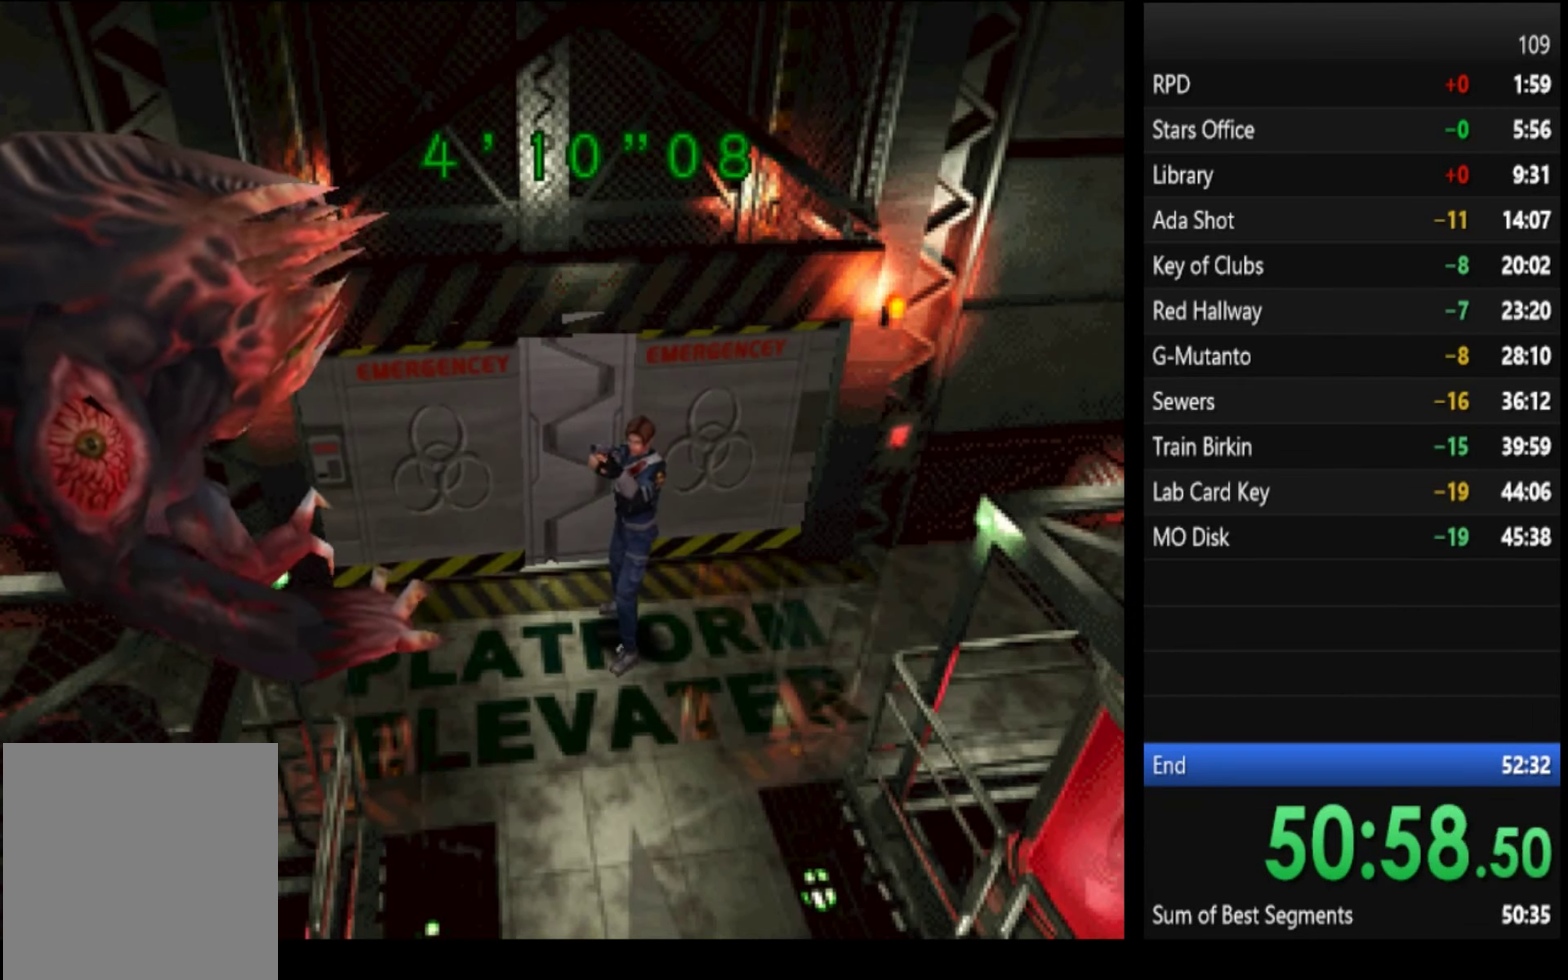
{"buttons": ["CROSS", "R1"], "left_stick": "up", "right_stick": "center", "events": [[67, "CROSS", "down"], [134, "CROSS", "up"], [200, "CROSS", "down"], [267, "CROSS", "up"], [367, "CROSS", "down"], [400, "CROSS", "up"], [500, "CROSS", "down"]]}